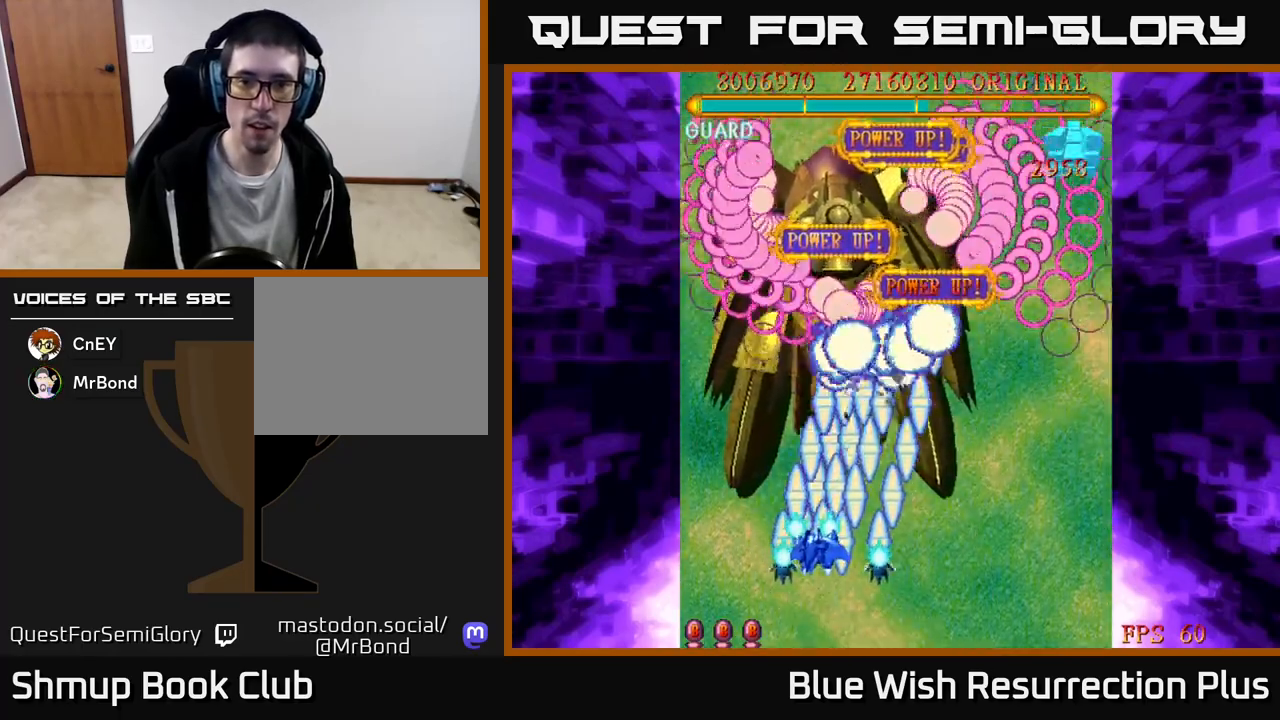
Gameplay with a controller (Xbox layout); each line is a JSON object with the inputs held at the frame after it. "events" lists button and stick changes between this image and that frame as [ms after this image, input, new state], when the widget could be followed in between. Not read: left_stick right_stick.
{"buttons": [], "events": [[150, "DPAD_LEFT", "up"], [150, "DPAD_UP", "down"], [417, "DPAD_UP", "up"], [483, "X", "up"]]}
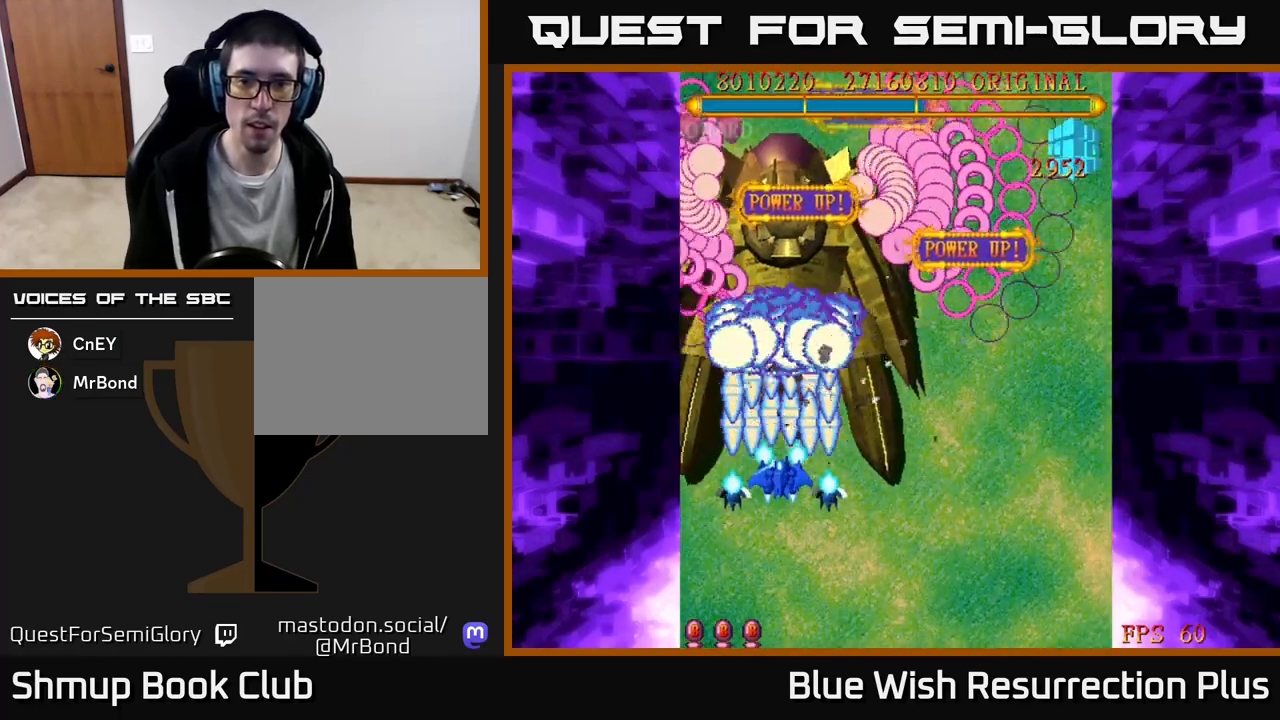
{"buttons": [], "events": [[33, "DPAD_DOWN", "down"], [433, "DPAD_DOWN", "up"]]}
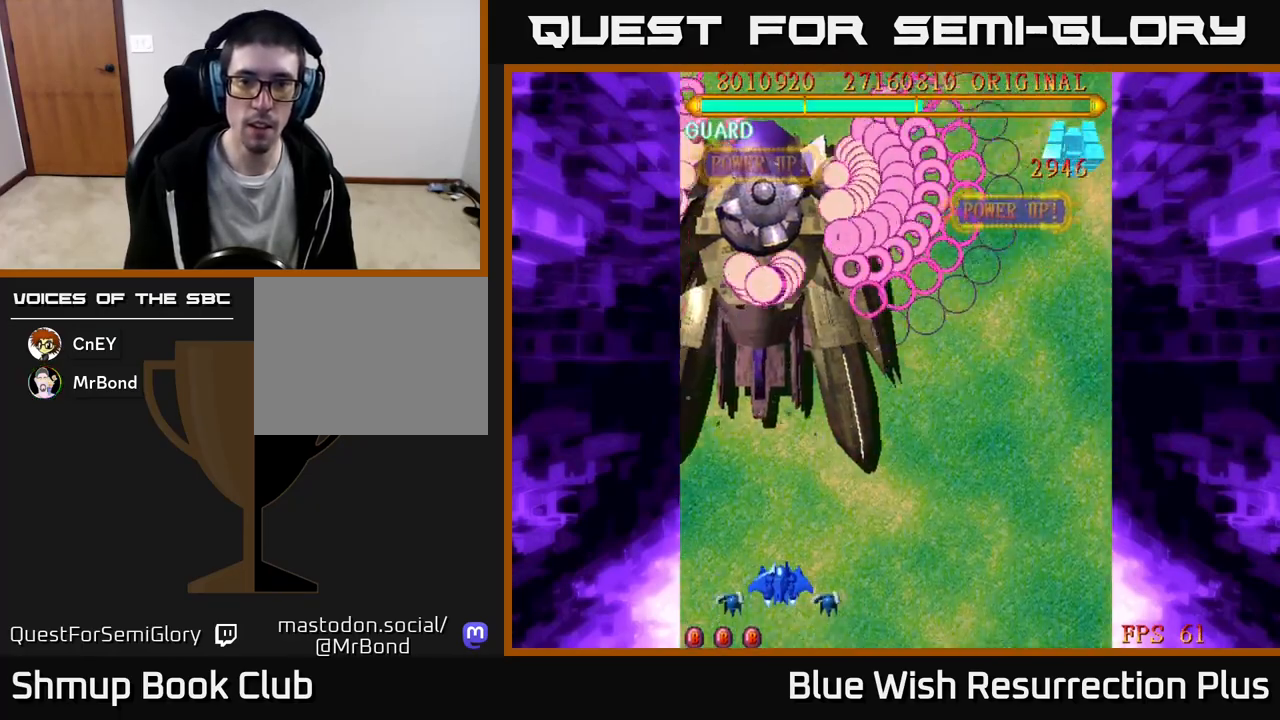
{"buttons": [], "events": [[233, "DPAD_RIGHT", "down"], [367, "DPAD_RIGHT", "up"]]}
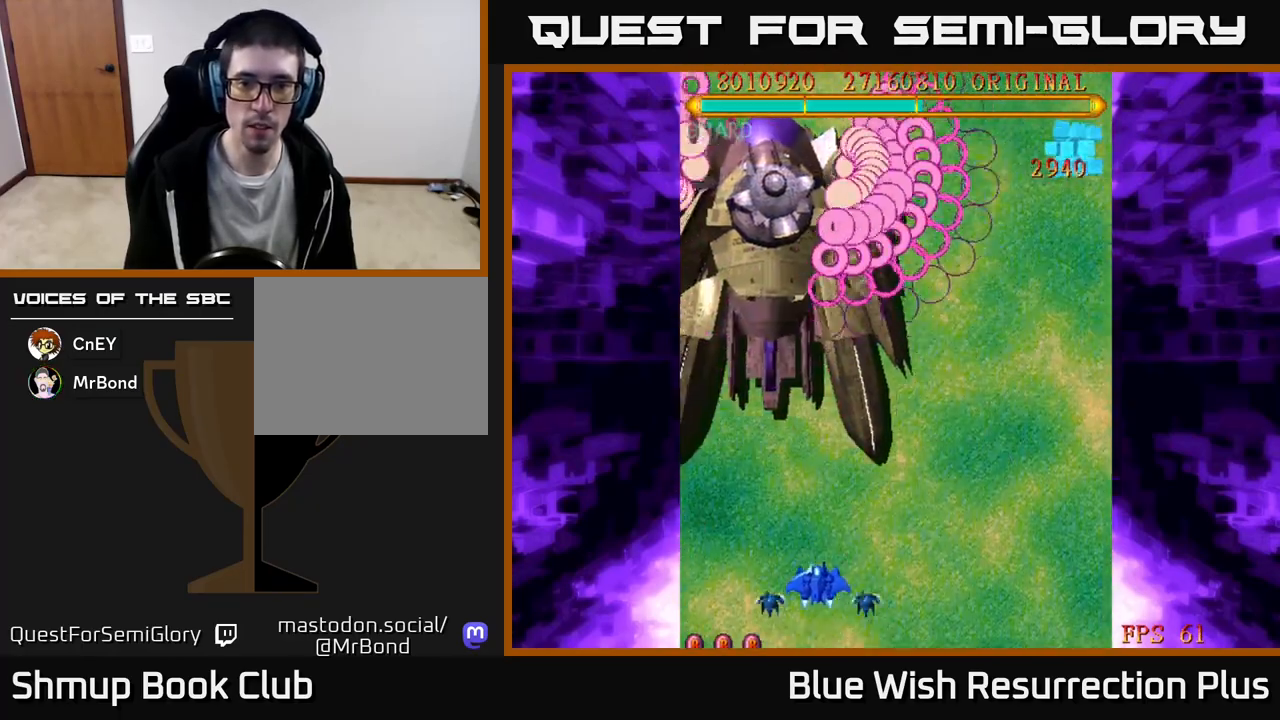
{"buttons": [], "events": [[33, "DPAD_RIGHT", "down"], [117, "DPAD_RIGHT", "up"], [283, "DPAD_RIGHT", "down"], [367, "DPAD_RIGHT", "up"]]}
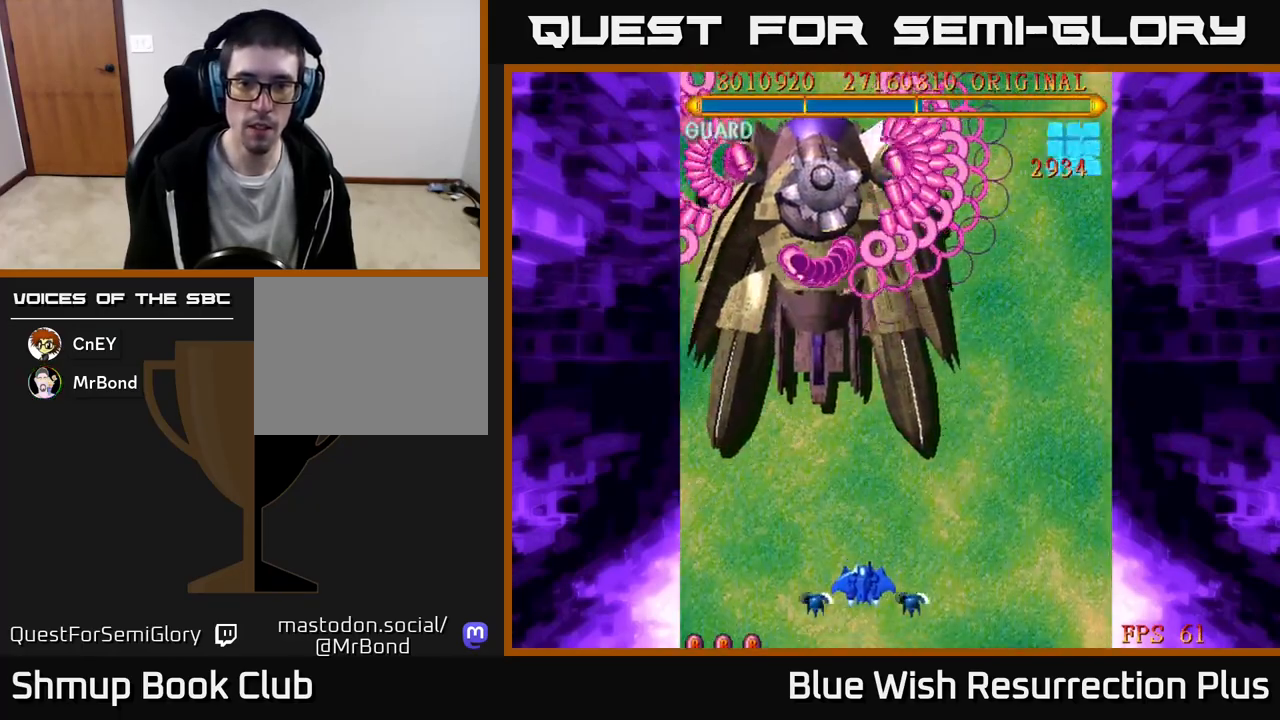
{"buttons": [], "events": [[33, "DPAD_RIGHT", "down"], [133, "DPAD_RIGHT", "up"], [317, "DPAD_RIGHT", "down"], [417, "DPAD_RIGHT", "up"]]}
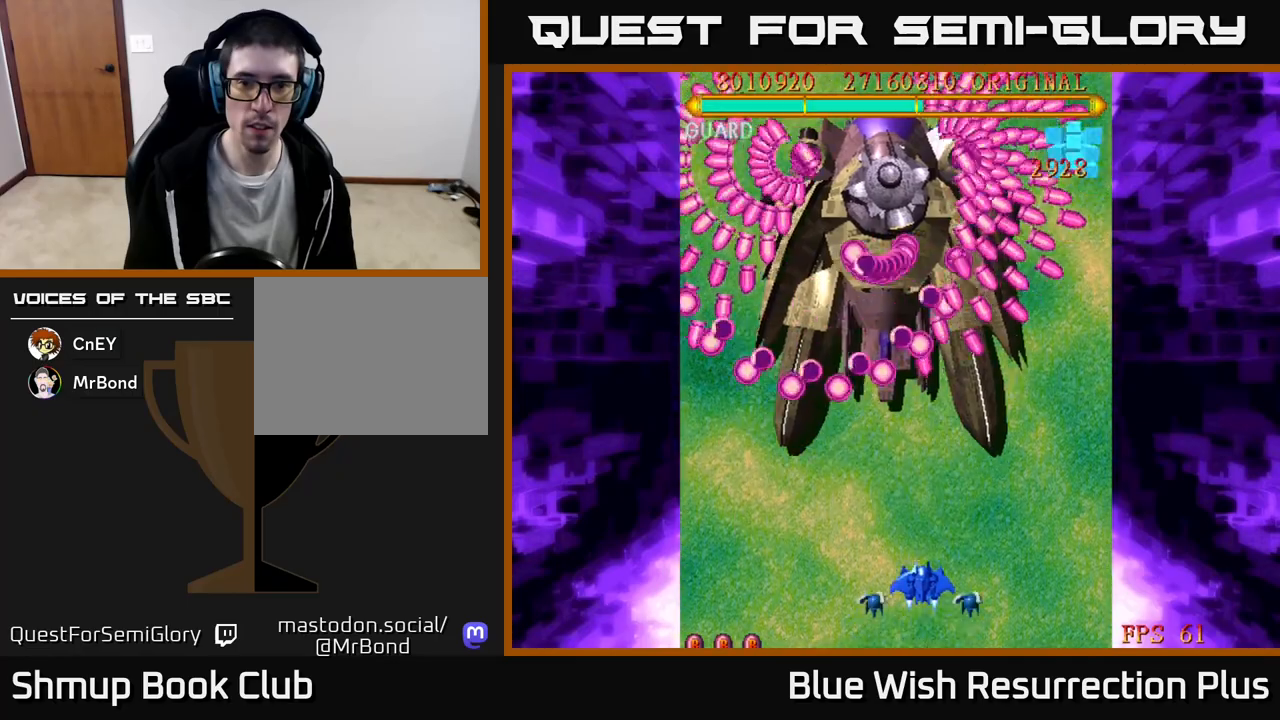
{"buttons": ["DPAD_RIGHT"], "events": [[83, "DPAD_RIGHT", "down"], [217, "DPAD_RIGHT", "up"], [383, "DPAD_RIGHT", "down"]]}
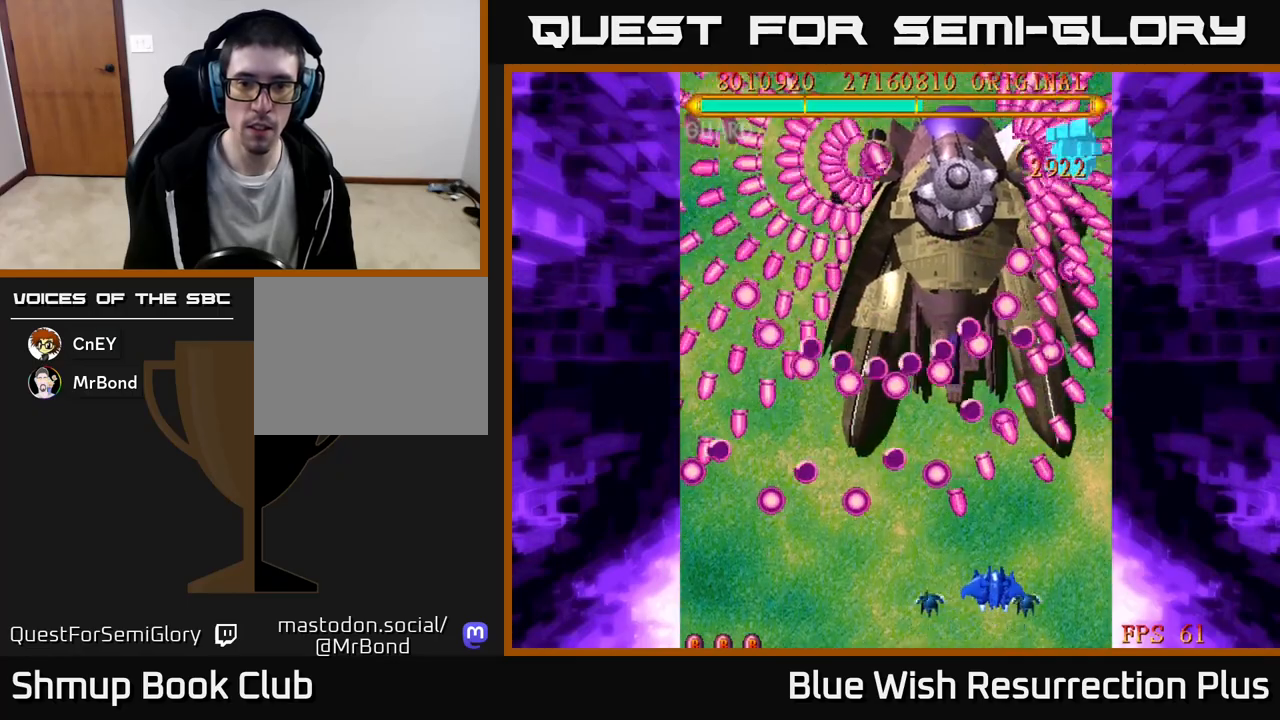
{"buttons": ["X"], "events": [[17, "DPAD_DOWN", "down"], [33, "DPAD_RIGHT", "up"], [67, "X", "down"], [117, "DPAD_RIGHT", "down"], [150, "DPAD_DOWN", "up"], [183, "DPAD_RIGHT", "up"], [383, "DPAD_RIGHT", "down"], [450, "DPAD_RIGHT", "up"]]}
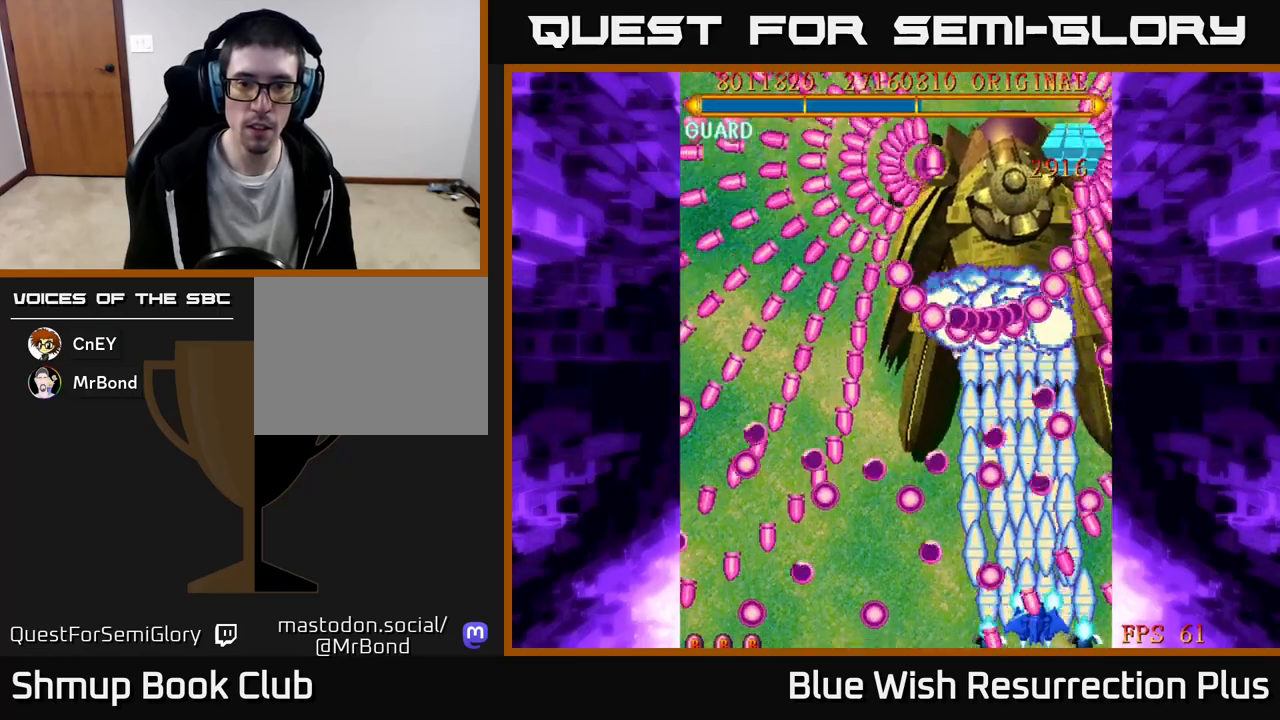
{"buttons": ["X", "DPAD_LEFT"], "events": [[333, "DPAD_RIGHT", "down"], [417, "DPAD_RIGHT", "up"], [467, "DPAD_LEFT", "down"]]}
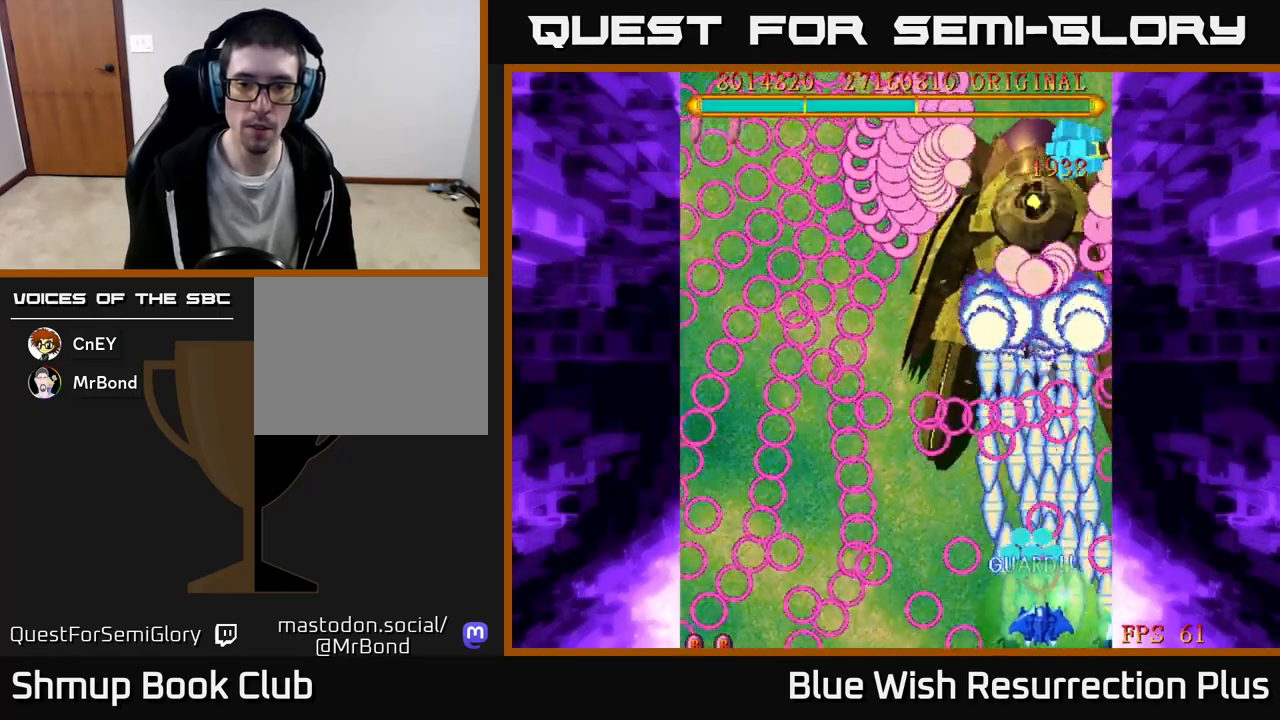
{"buttons": [], "events": [[50, "DPAD_UP", "down"], [133, "DPAD_UP", "up"], [183, "DPAD_LEFT", "up"], [200, "X", "up"]]}
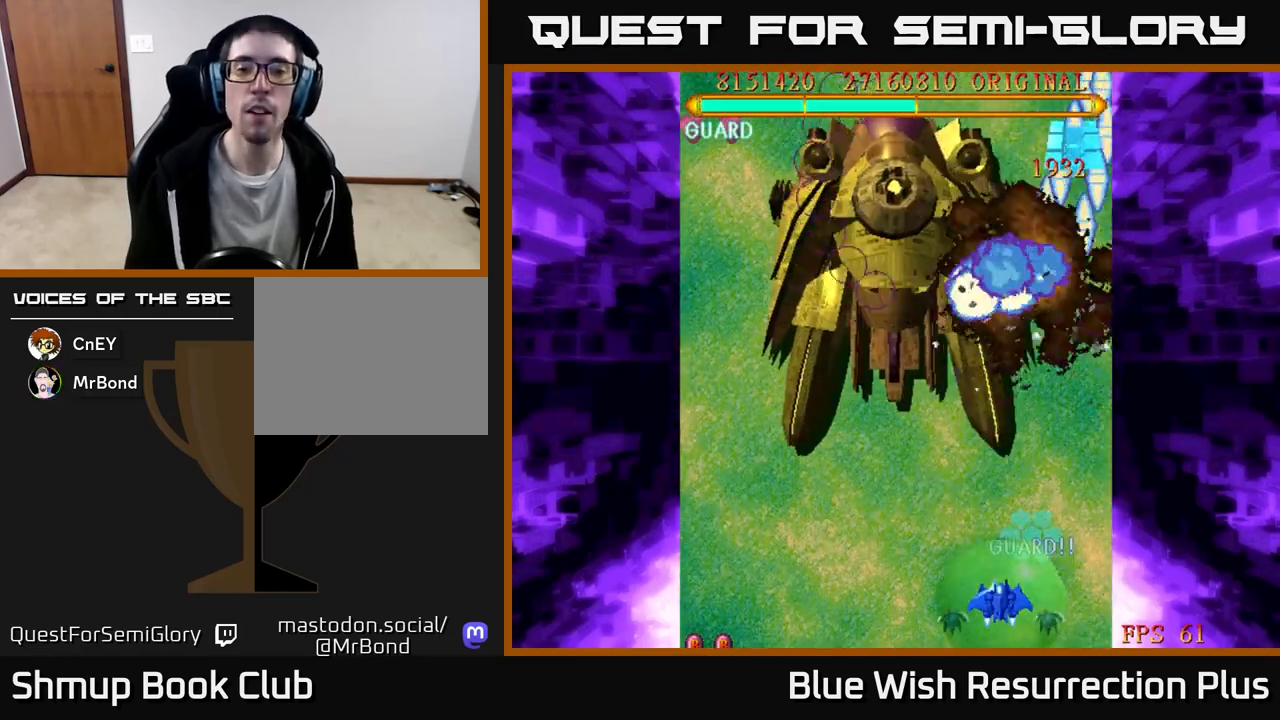
{"buttons": [], "events": []}
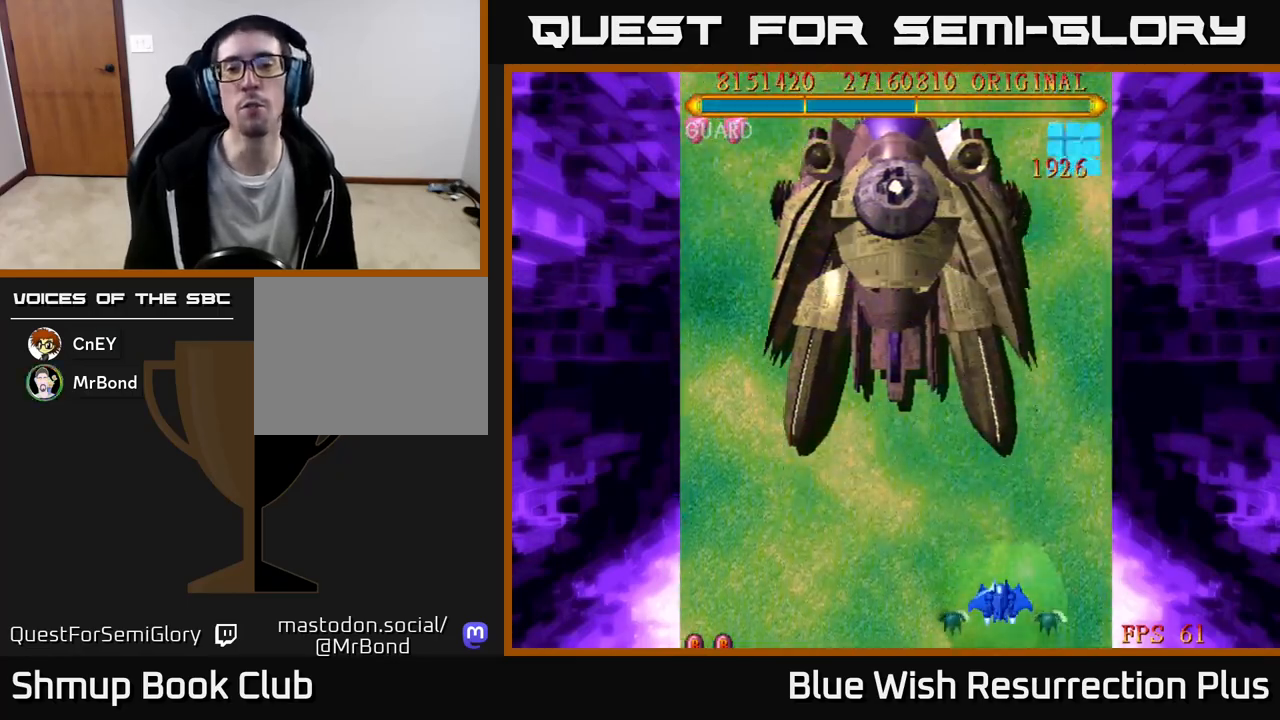
{"buttons": ["X"], "events": [[17, "DPAD_LEFT", "down"], [217, "X", "down"], [350, "DPAD_LEFT", "up"]]}
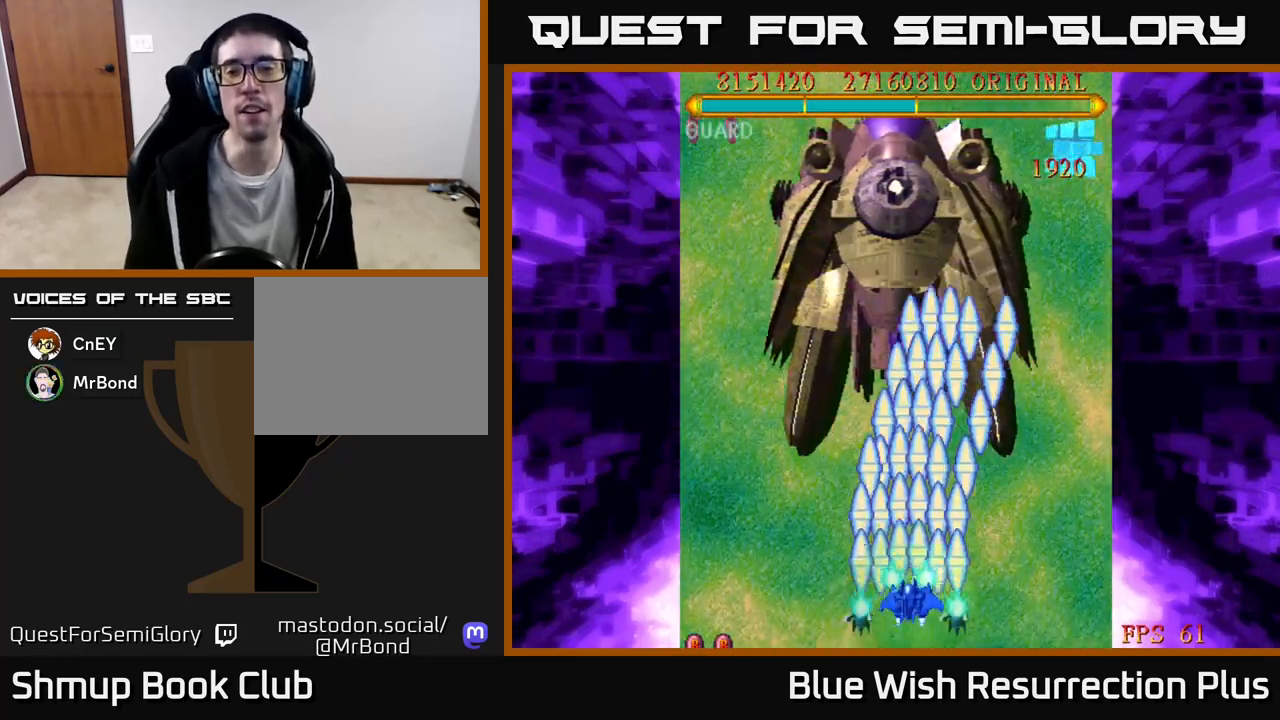
{"buttons": ["X"], "events": []}
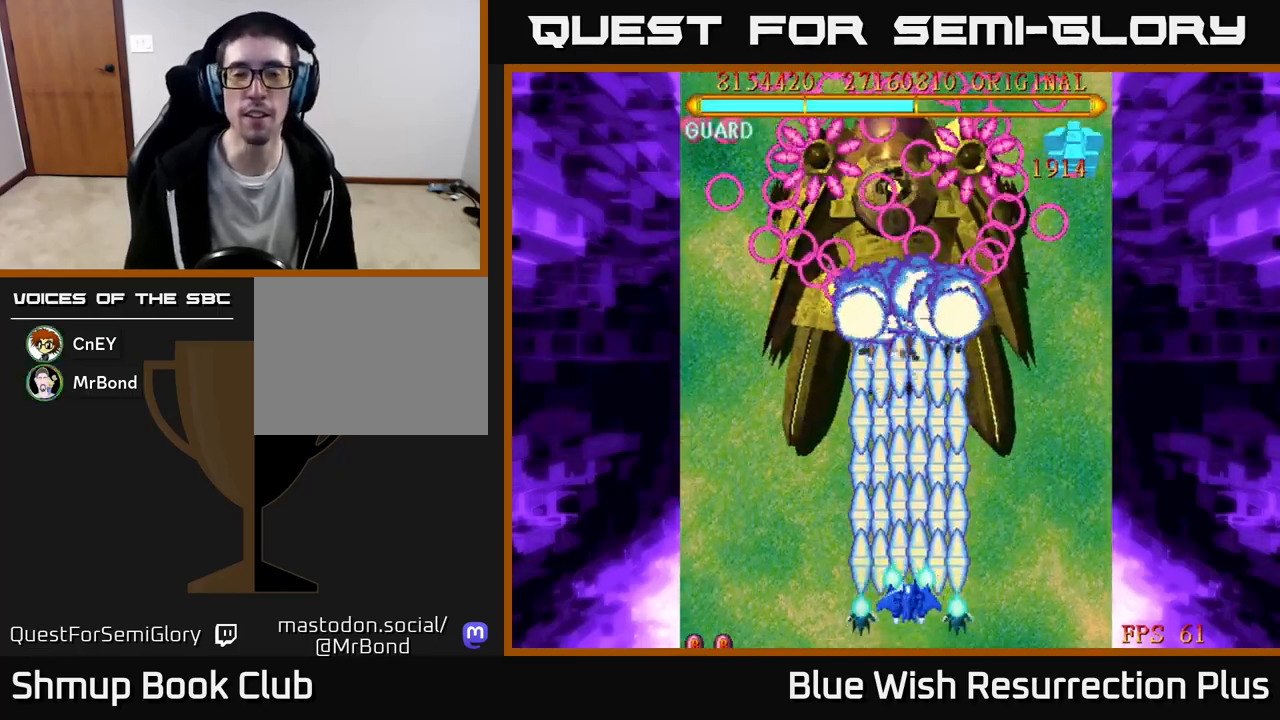
{"buttons": ["X"], "events": [[350, "DPAD_UP", "down"], [500, "DPAD_UP", "up"]]}
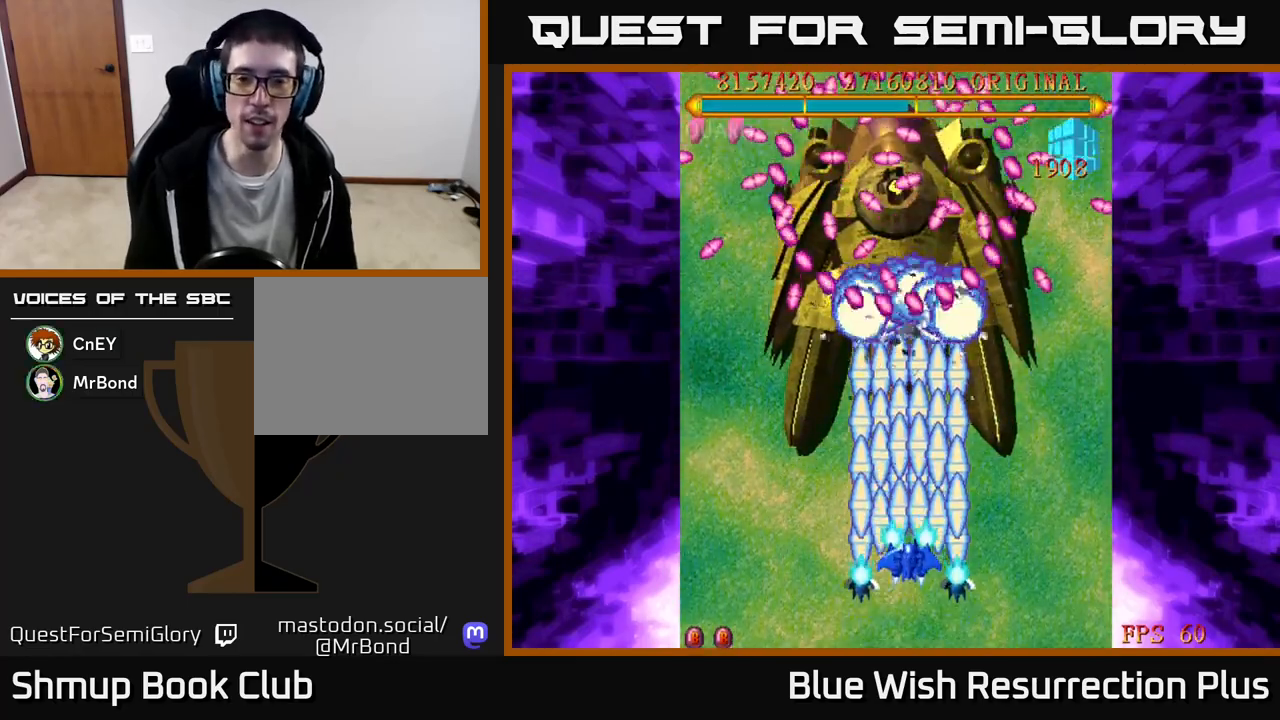
{"buttons": ["X"], "events": []}
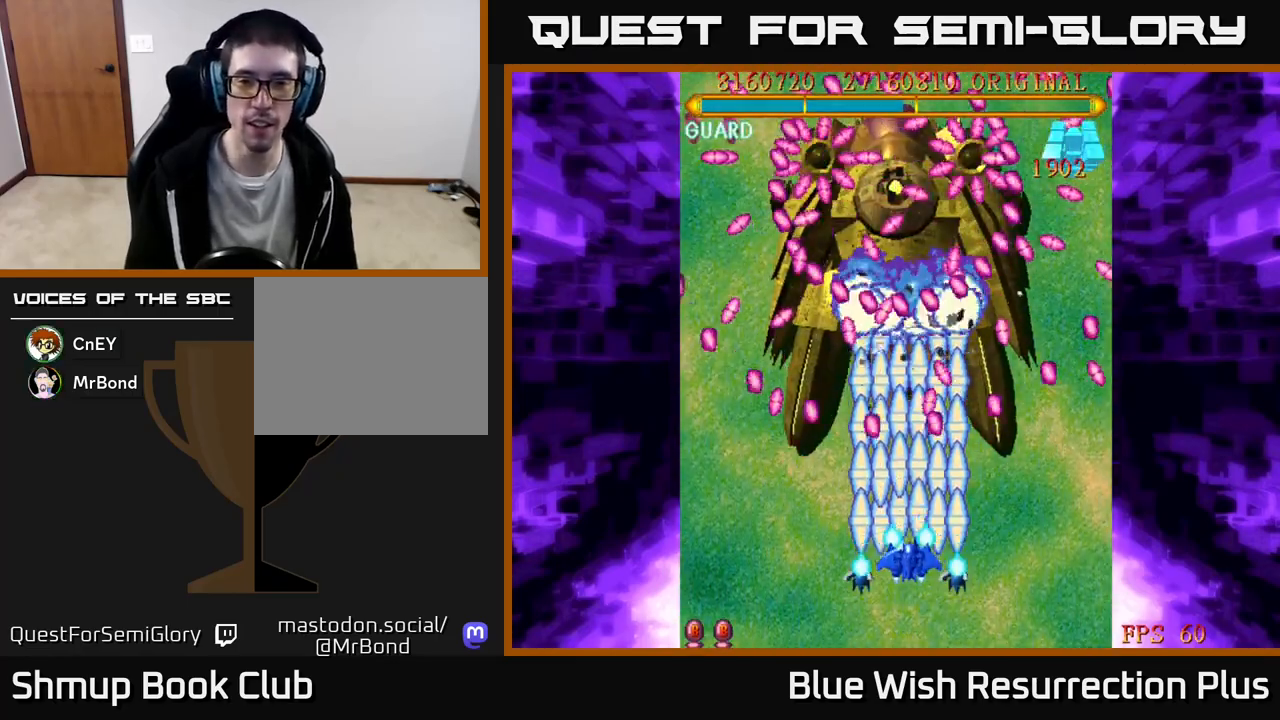
{"buttons": ["X"], "events": []}
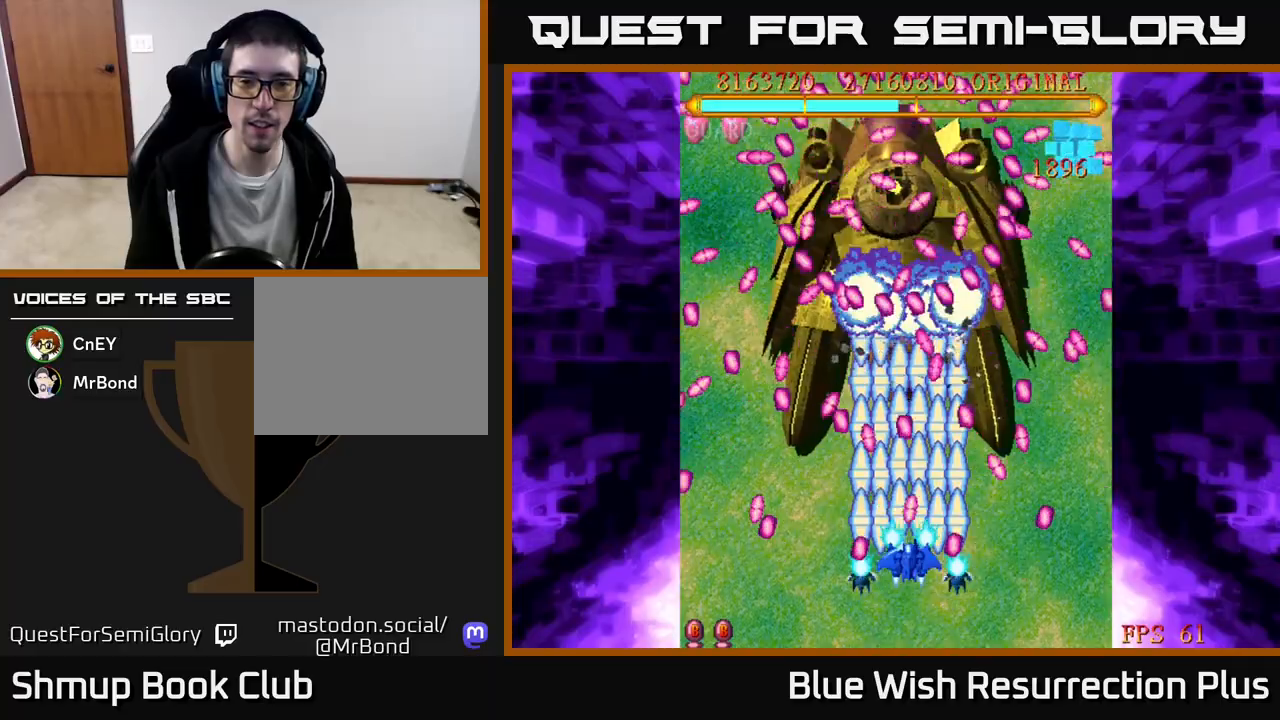
{"buttons": ["X"], "events": [[283, "DPAD_RIGHT", "down"], [383, "DPAD_RIGHT", "up"]]}
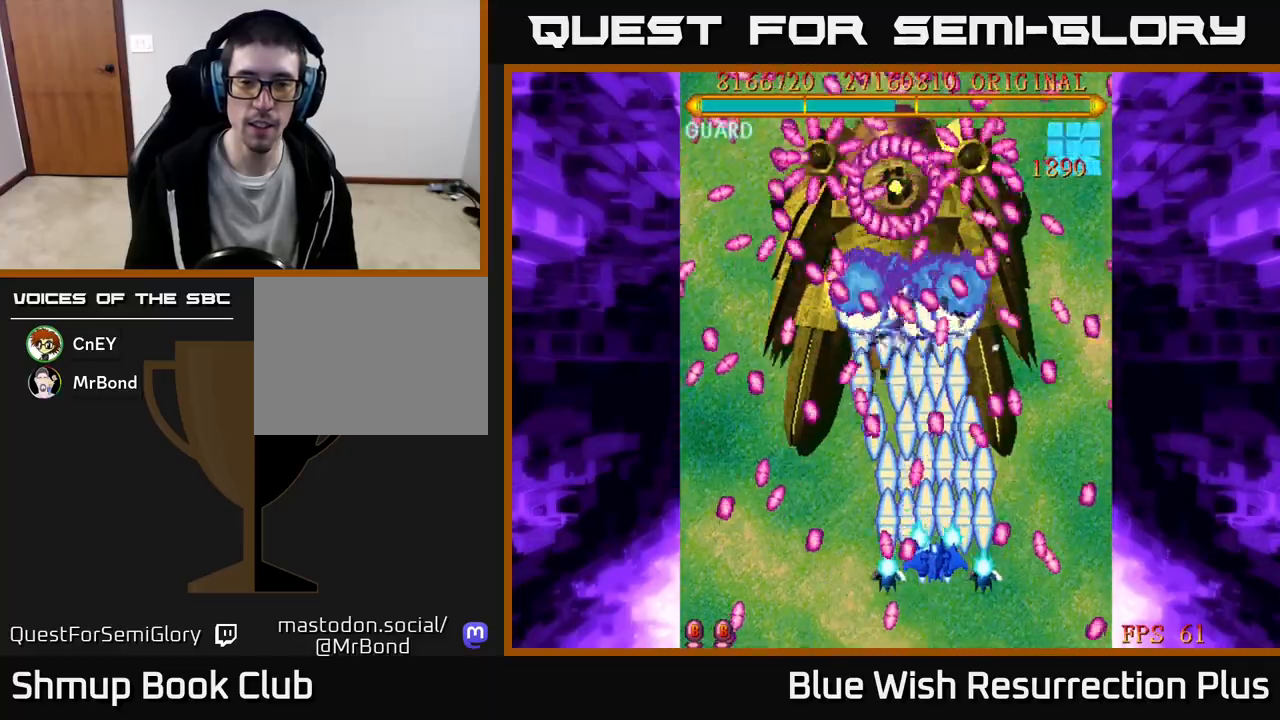
{"buttons": ["X"], "events": []}
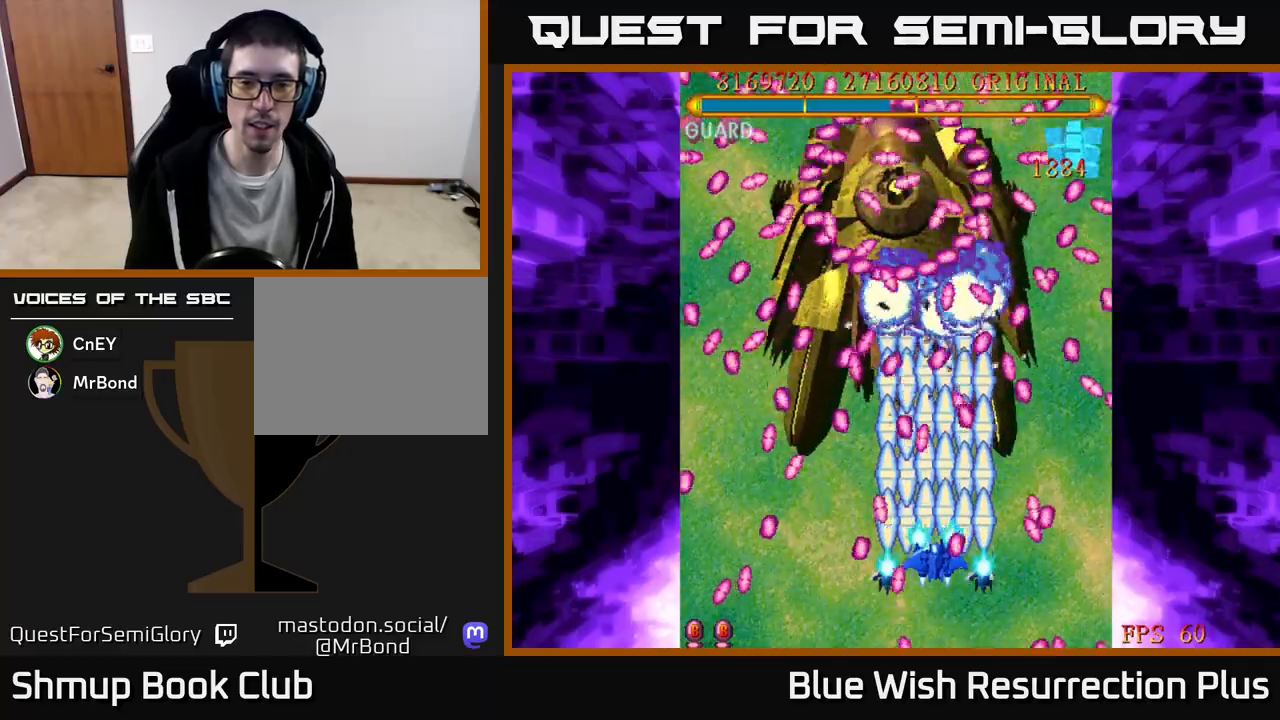
{"buttons": ["A"], "events": [[300, "DPAD_DOWN", "down"], [317, "A", "down"], [367, "DPAD_RIGHT", "down"], [367, "X", "up"], [433, "DPAD_RIGHT", "up"], [467, "DPAD_DOWN", "up"]]}
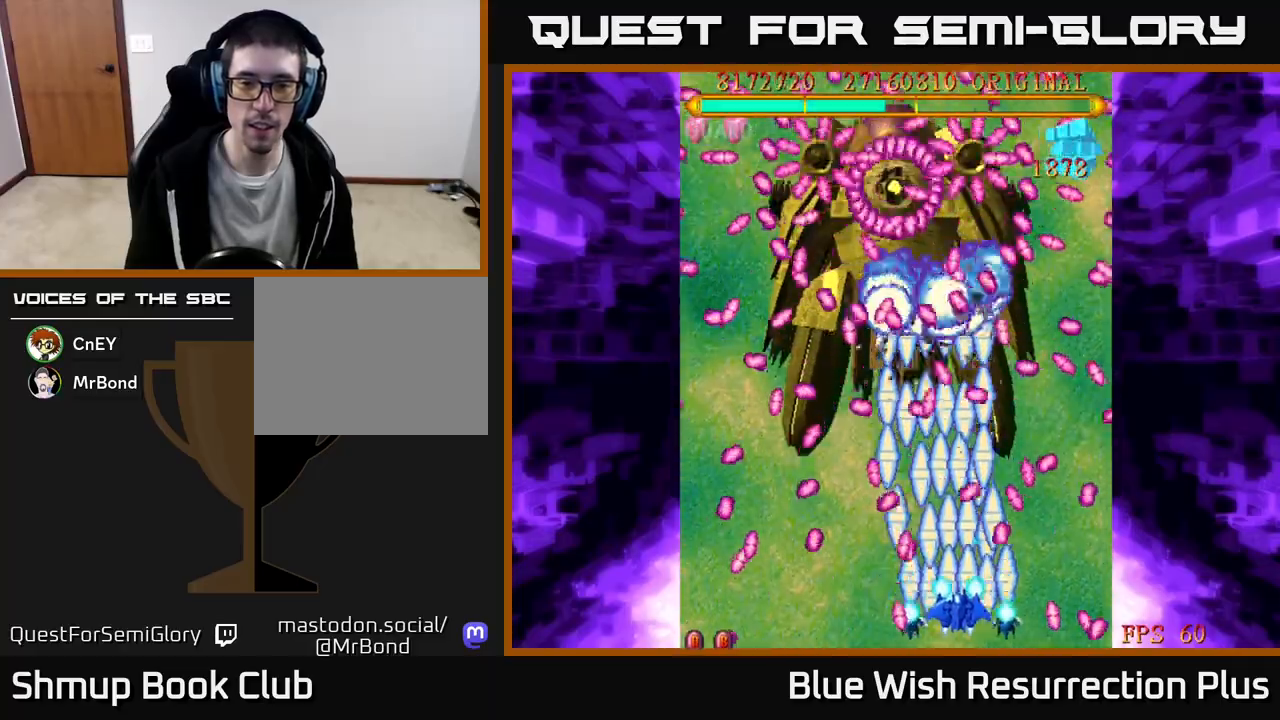
{"buttons": ["A"], "events": []}
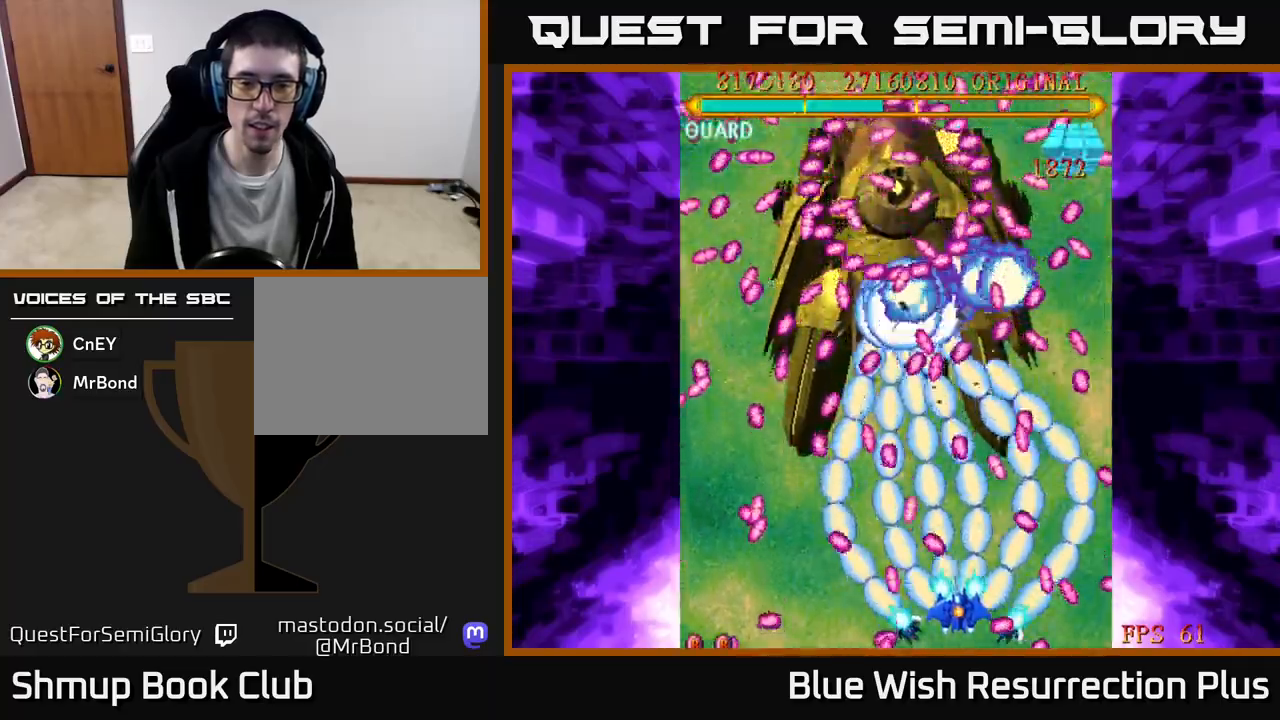
{"buttons": ["A", "DPAD_LEFT"], "events": [[67, "DPAD_RIGHT", "down"], [117, "DPAD_DOWN", "down"], [150, "DPAD_DOWN", "up"], [233, "DPAD_RIGHT", "up"], [350, "DPAD_LEFT", "down"]]}
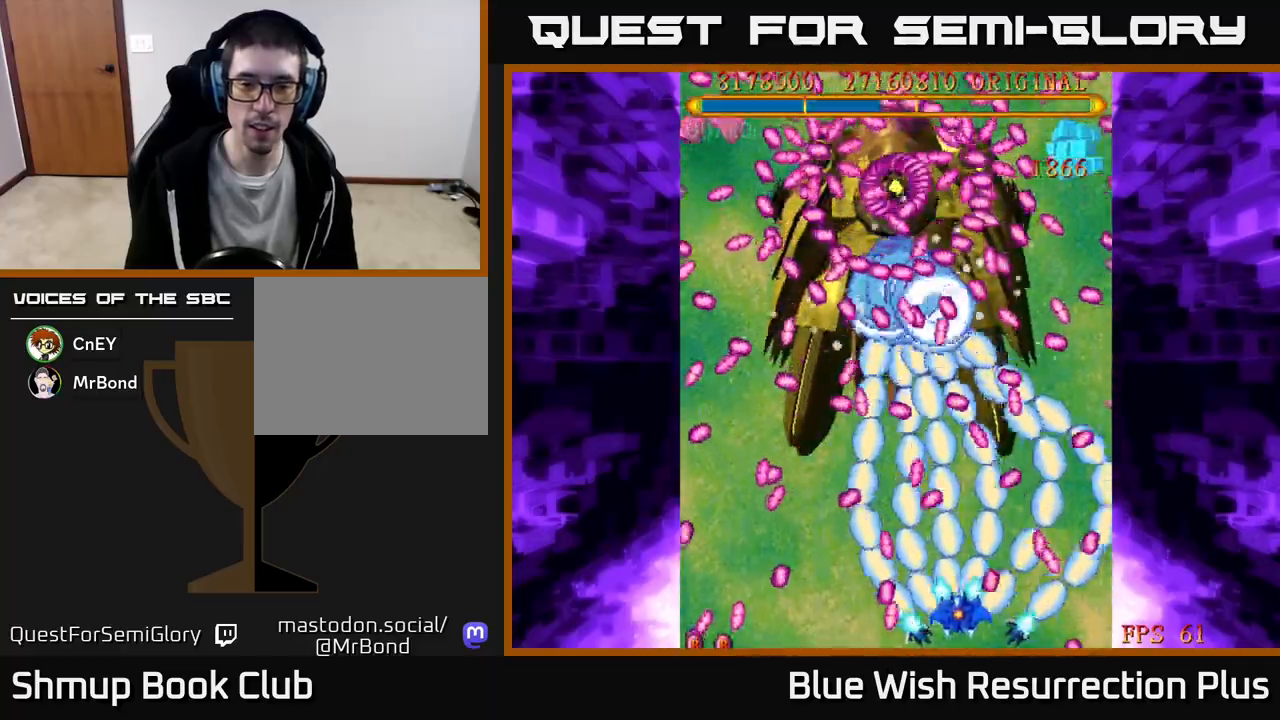
{"buttons": ["A"], "events": [[50, "DPAD_LEFT", "up"], [283, "DPAD_LEFT", "down"], [467, "DPAD_LEFT", "up"]]}
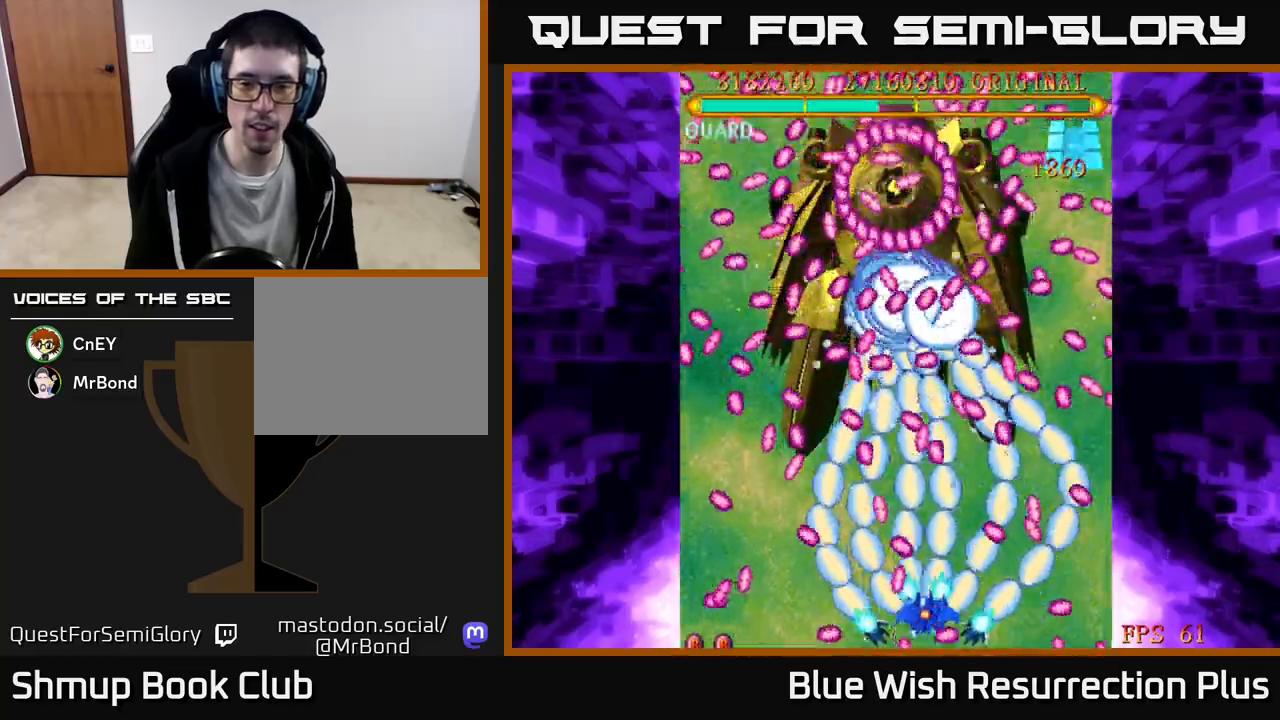
{"buttons": ["A"], "events": [[50, "DPAD_RIGHT", "down"], [150, "DPAD_RIGHT", "up"]]}
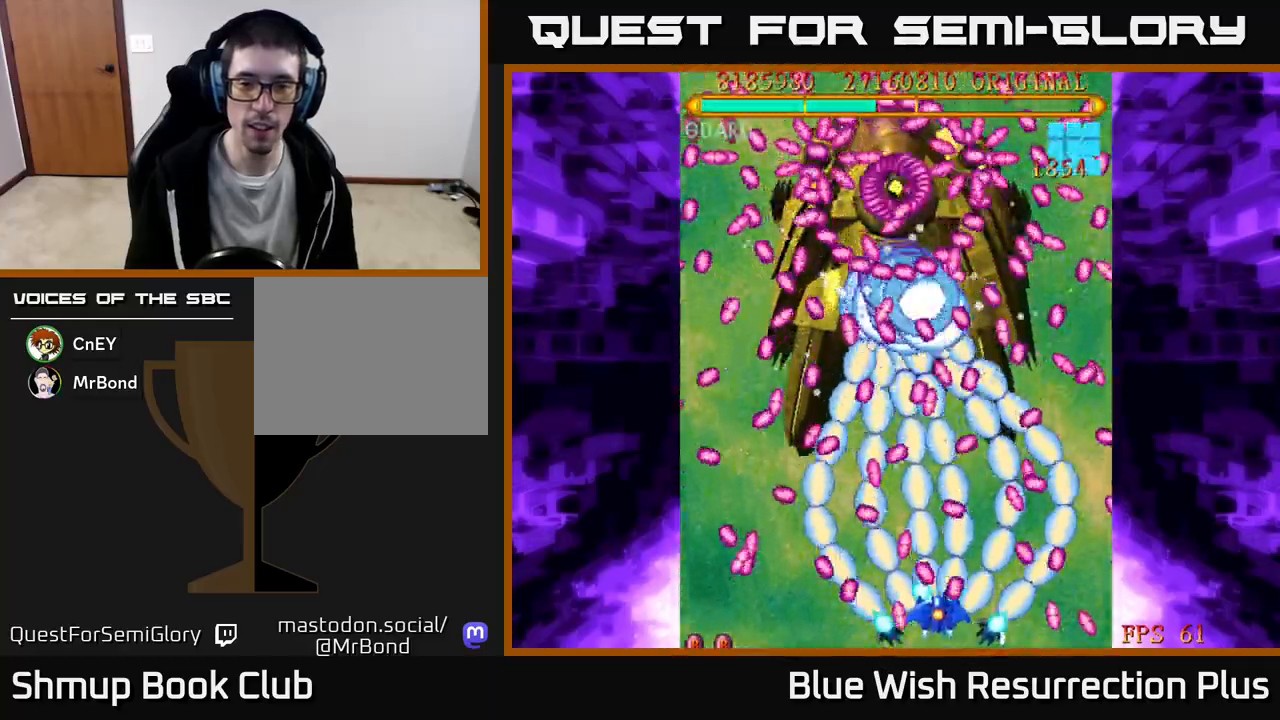
{"buttons": ["A", "DPAD_LEFT"], "events": [[17, "DPAD_LEFT", "down"], [200, "DPAD_LEFT", "up"], [283, "DPAD_DOWN", "down"], [283, "DPAD_RIGHT", "down"], [400, "DPAD_RIGHT", "up"], [417, "DPAD_DOWN", "up"], [467, "DPAD_LEFT", "down"]]}
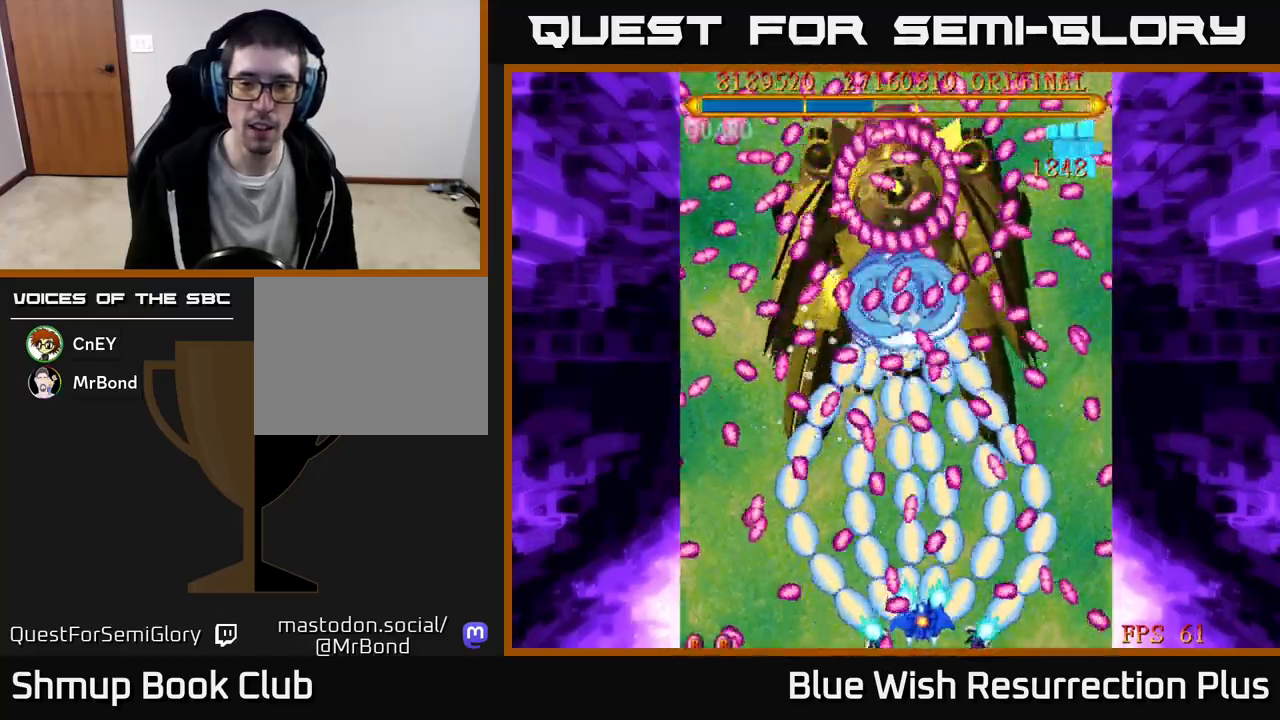
{"buttons": ["A"], "events": [[17, "DPAD_DOWN", "down"], [17, "DPAD_LEFT", "up"], [33, "DPAD_RIGHT", "down"], [167, "DPAD_RIGHT", "up"], [183, "DPAD_LEFT", "down"], [217, "DPAD_DOWN", "up"], [317, "DPAD_LEFT", "up"], [333, "DPAD_DOWN", "down"], [350, "DPAD_RIGHT", "down"], [367, "DPAD_DOWN", "up"], [467, "DPAD_RIGHT", "up"]]}
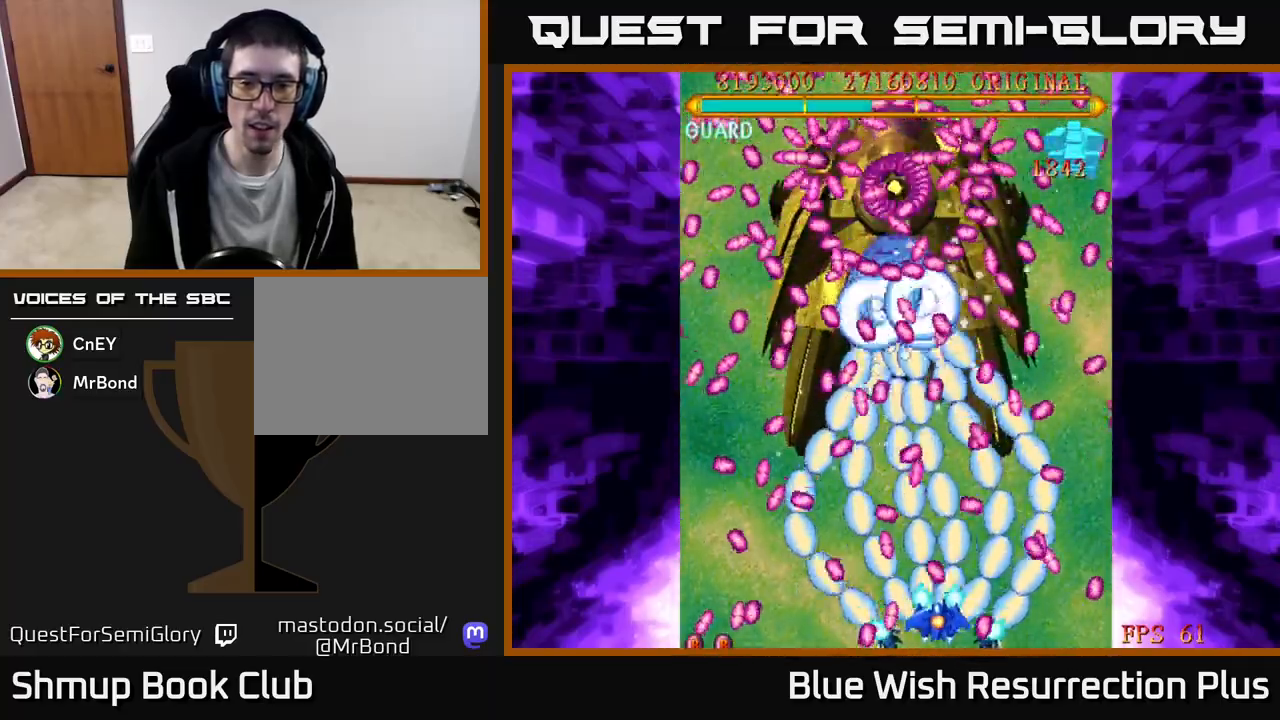
{"buttons": ["A", "DPAD_RIGHT"], "events": [[33, "DPAD_LEFT", "down"], [167, "DPAD_LEFT", "up"], [217, "DPAD_RIGHT", "down"], [300, "DPAD_RIGHT", "up"], [417, "DPAD_RIGHT", "down"]]}
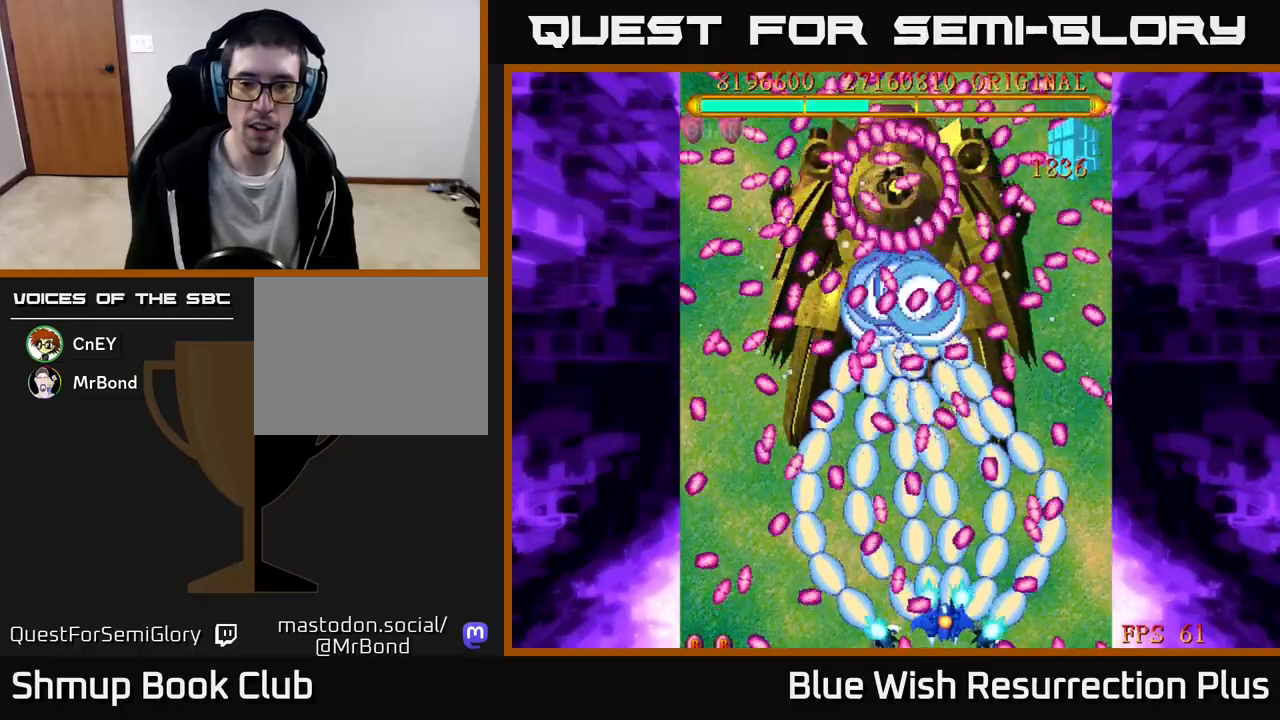
{"buttons": ["A"], "events": [[33, "DPAD_RIGHT", "up"]]}
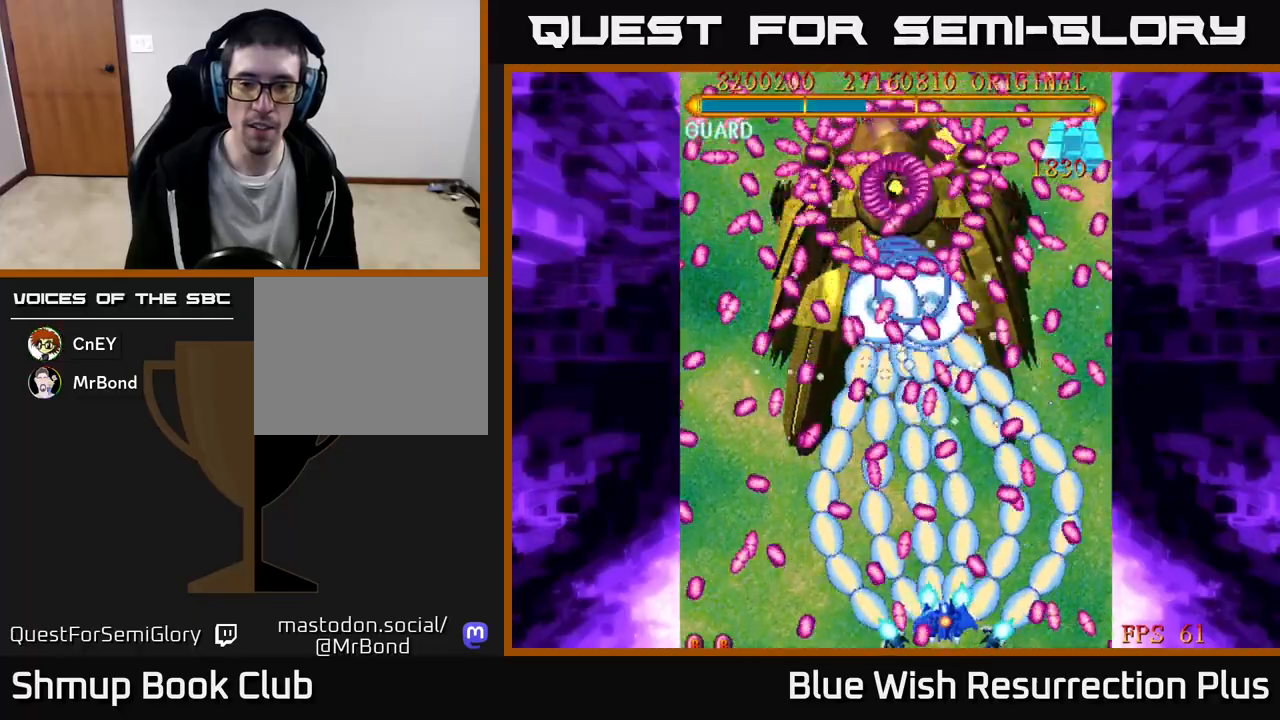
{"buttons": ["A", "DPAD_LEFT"], "events": [[217, "DPAD_DOWN", "down"], [217, "DPAD_RIGHT", "down"], [250, "DPAD_DOWN", "up"], [350, "DPAD_RIGHT", "up"], [450, "DPAD_LEFT", "down"]]}
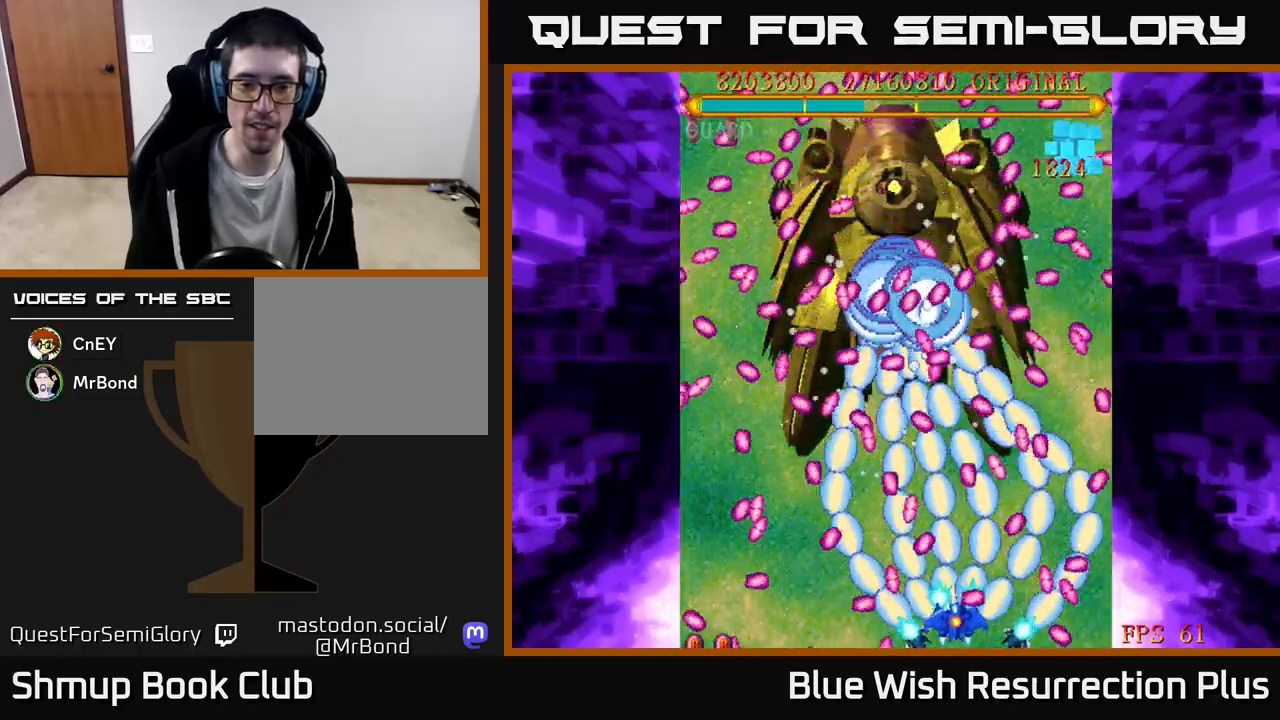
{"buttons": ["A"], "events": [[133, "DPAD_LEFT", "up"], [167, "DPAD_RIGHT", "down"], [250, "DPAD_RIGHT", "up"]]}
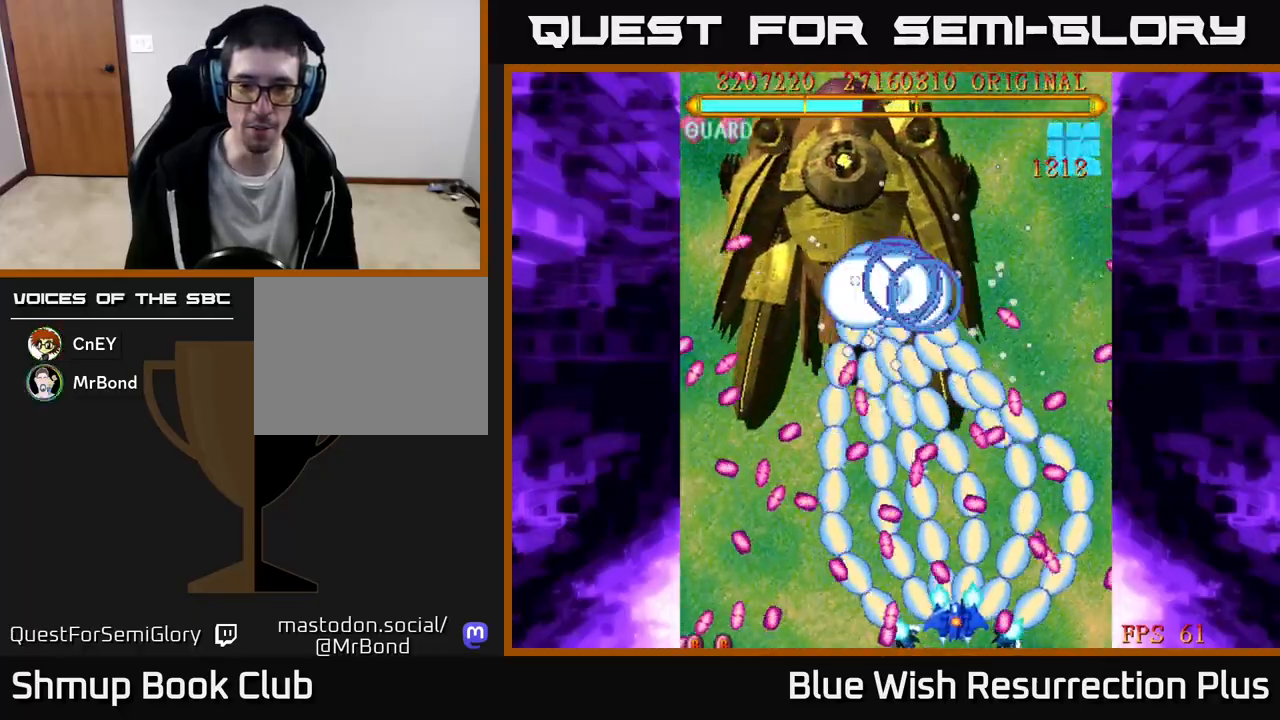
{"buttons": ["A", "DPAD_UP"], "events": [[50, "DPAD_DOWN", "down"], [83, "DPAD_RIGHT", "down"], [100, "DPAD_DOWN", "up"], [200, "DPAD_RIGHT", "up"], [383, "DPAD_UP", "down"]]}